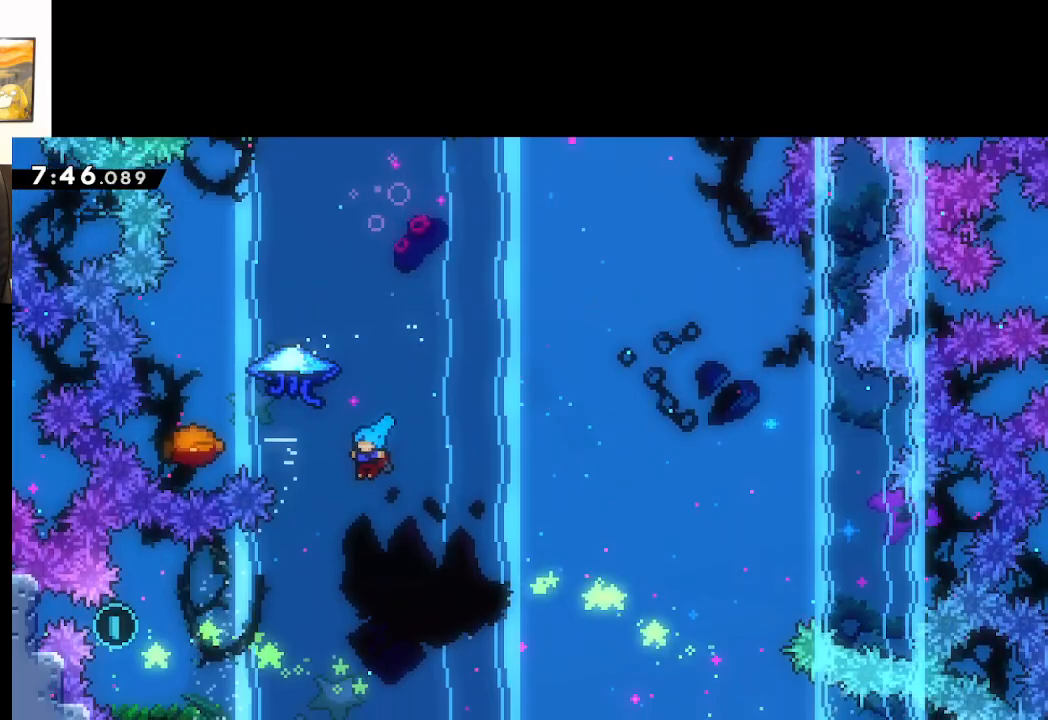
Gameplay with a controller (Xbox layout); each line is a JSON object with the inputs held at the frame after it. "events" lists button and stick changes between this image and that frame as [ms after this image, input, new state], when the widget could be followed in between.
{"buttons": ["A"], "left_stick": "center", "right_stick": "center", "events": [[33, "A", "up"], [100, "L2", "up"], [100, "left_stick", "center"], [117, "START", "down"], [217, "START", "up"], [217, "left_stick", "down"], [317, "A", "down"], [367, "left_stick", "center"], [400, "A", "up"], [483, "A", "down"]]}
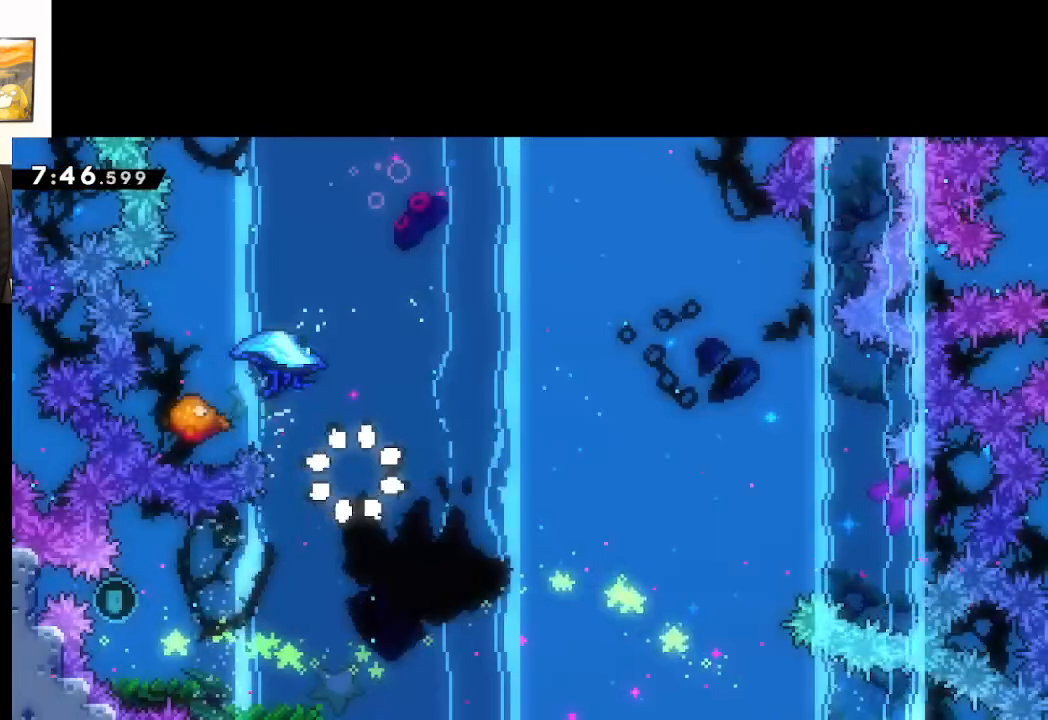
{"buttons": [], "left_stick": "center", "right_stick": "center", "events": [[50, "A", "up"], [117, "A", "down"], [233, "A", "up"]]}
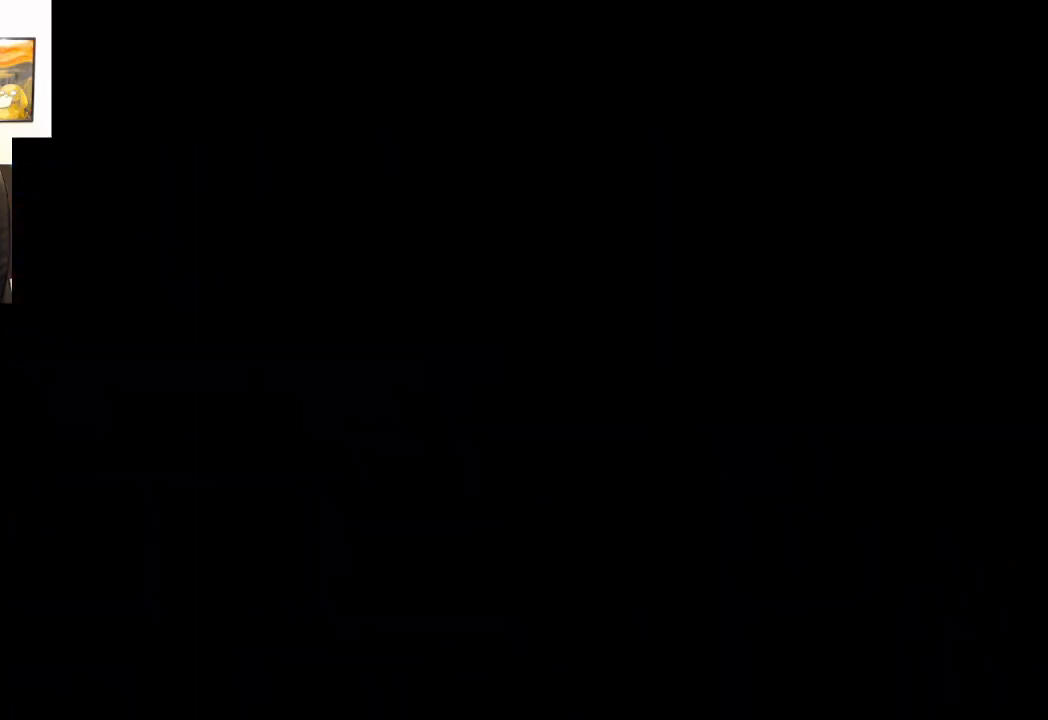
{"buttons": [], "left_stick": "center", "right_stick": "center", "events": []}
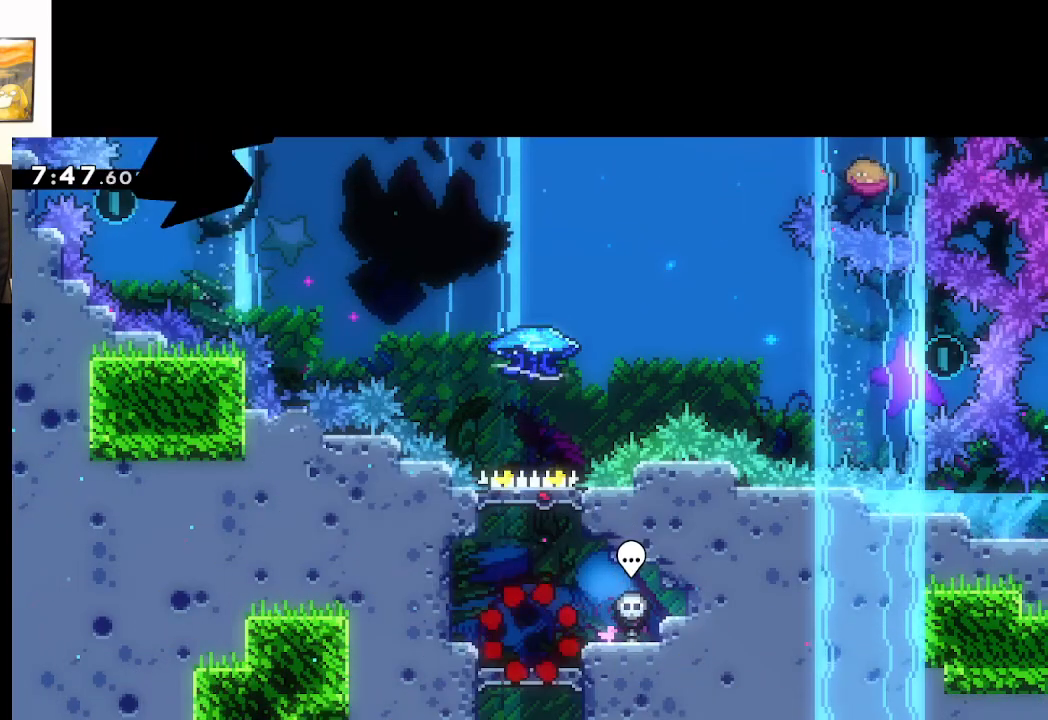
{"buttons": ["A", "X"], "left_stick": "up", "right_stick": "center", "events": [[150, "left_stick", "up"], [267, "A", "down"], [500, "X", "down"]]}
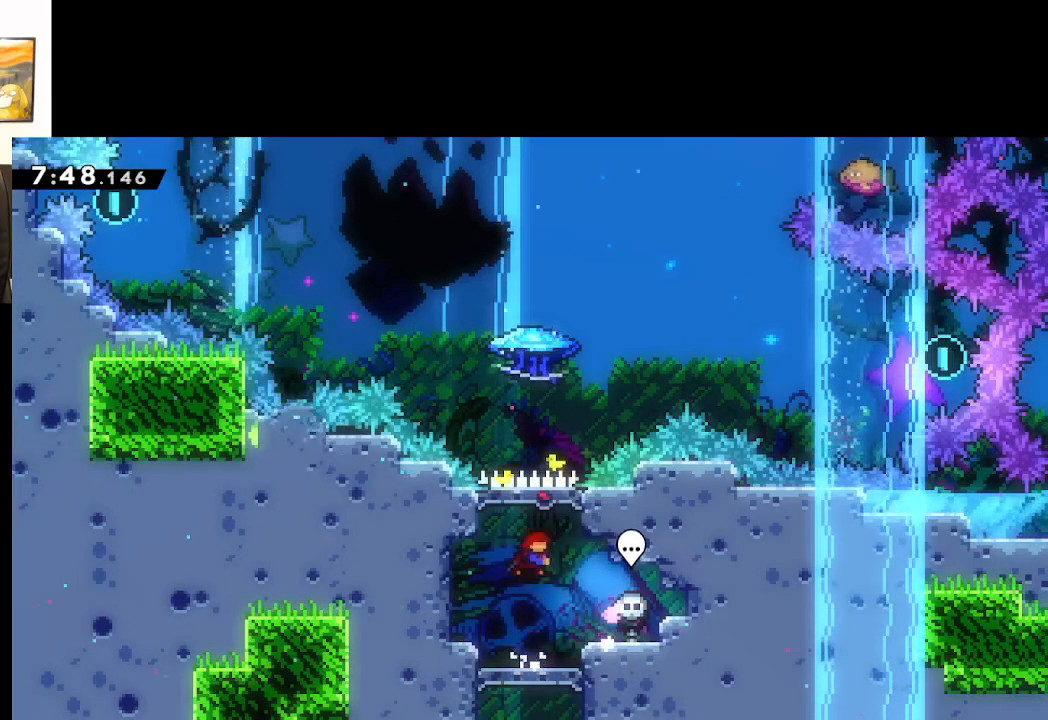
{"buttons": ["A", "X", "L2"], "left_stick": "up-right", "right_stick": "center", "events": [[200, "L2", "down"], [333, "left_stick", "up-right"]]}
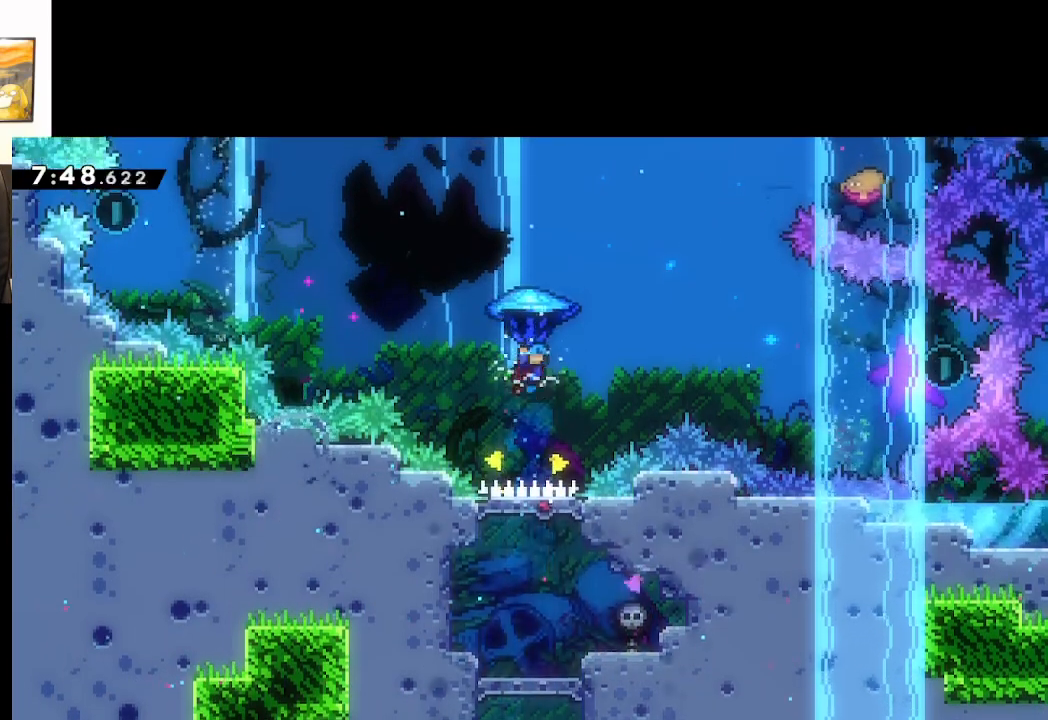
{"buttons": ["A", "L2"], "left_stick": "up-right", "right_stick": "center", "events": [[250, "X", "up"]]}
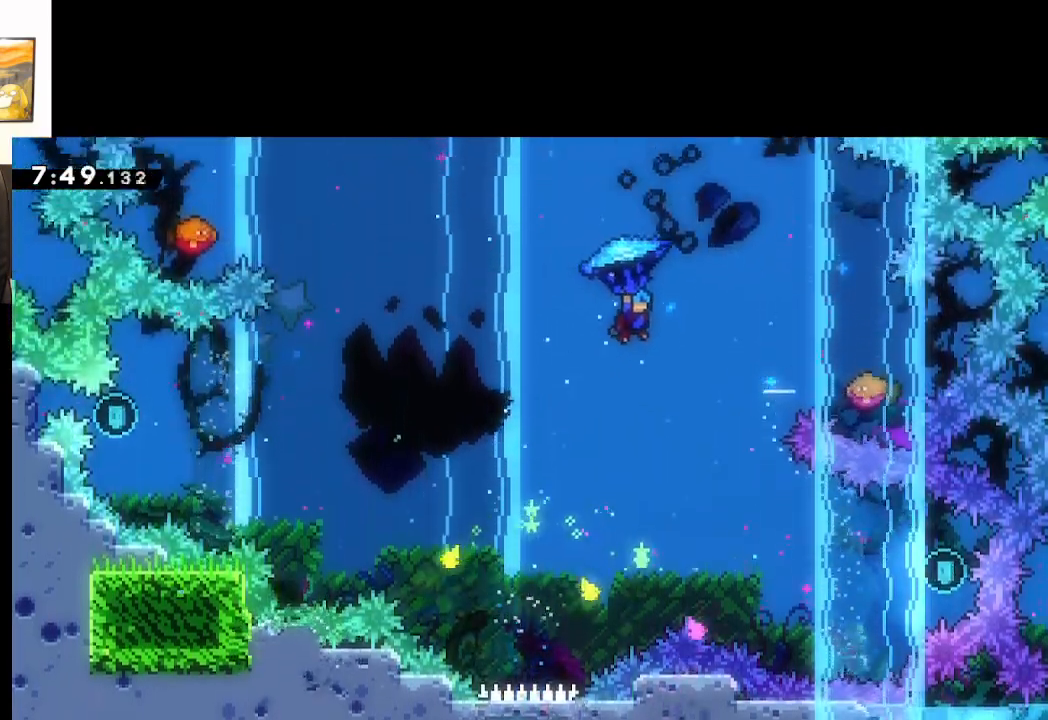
{"buttons": ["A", "L2"], "left_stick": "center", "right_stick": "center", "events": [[467, "left_stick", "center"]]}
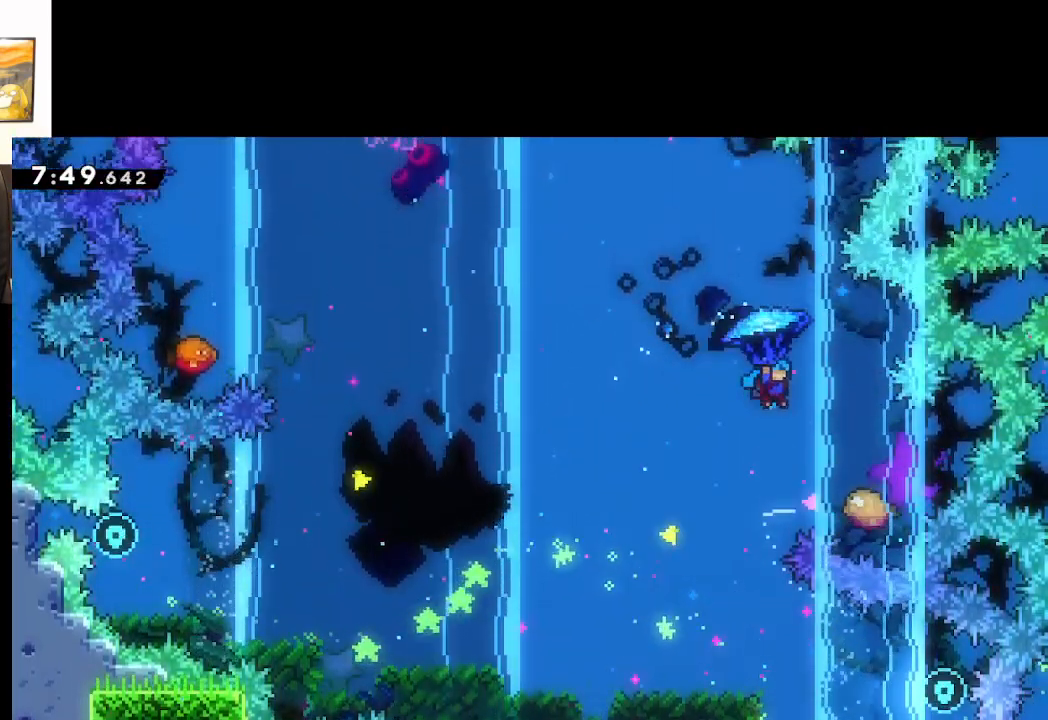
{"buttons": ["A", "L2"], "left_stick": "center", "right_stick": "center", "events": [[267, "left_stick", "right"], [483, "left_stick", "center"]]}
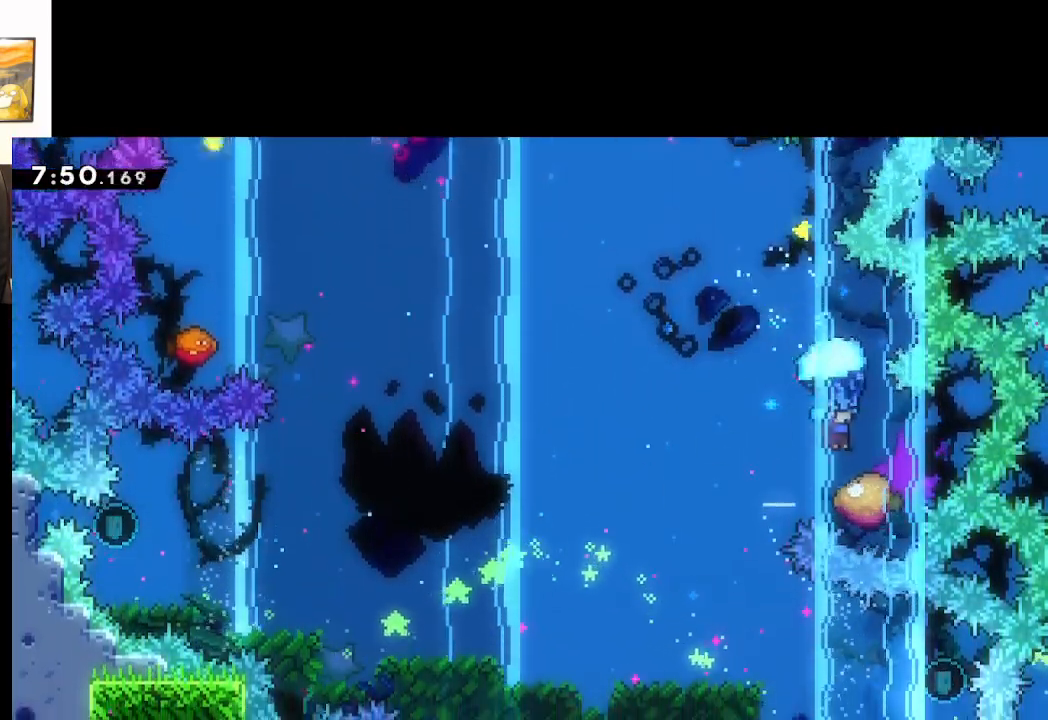
{"buttons": ["A", "L2"], "left_stick": "left", "right_stick": "center", "events": [[167, "left_stick", "left"]]}
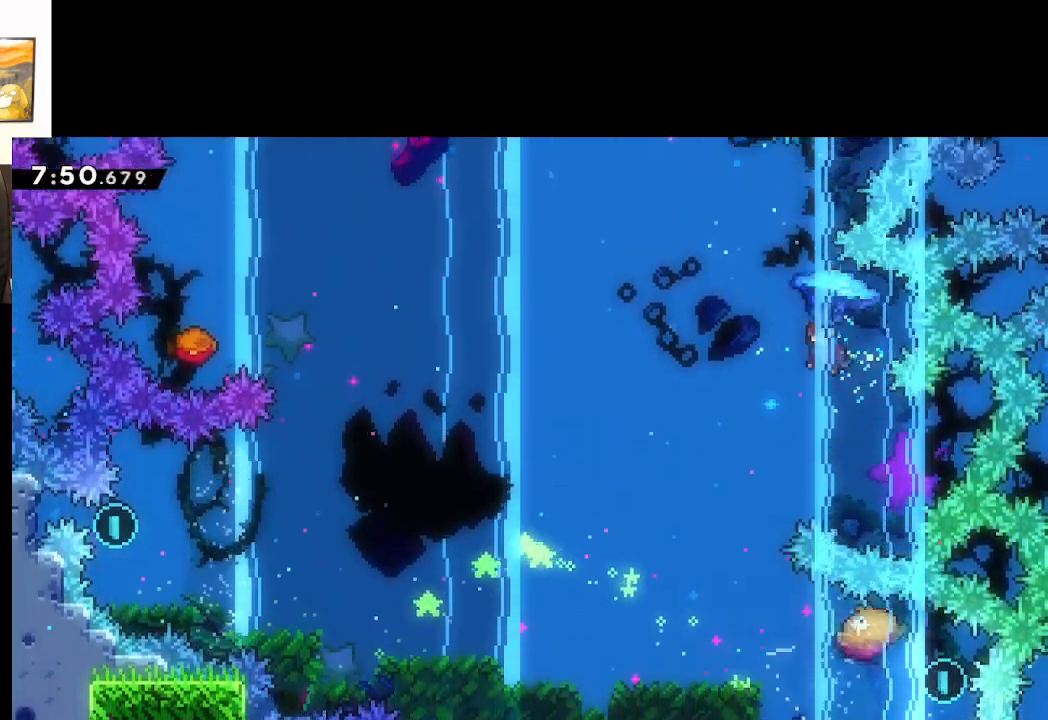
{"buttons": ["A", "L2"], "left_stick": "down-left", "right_stick": "center", "events": [[167, "left_stick", "down-left"]]}
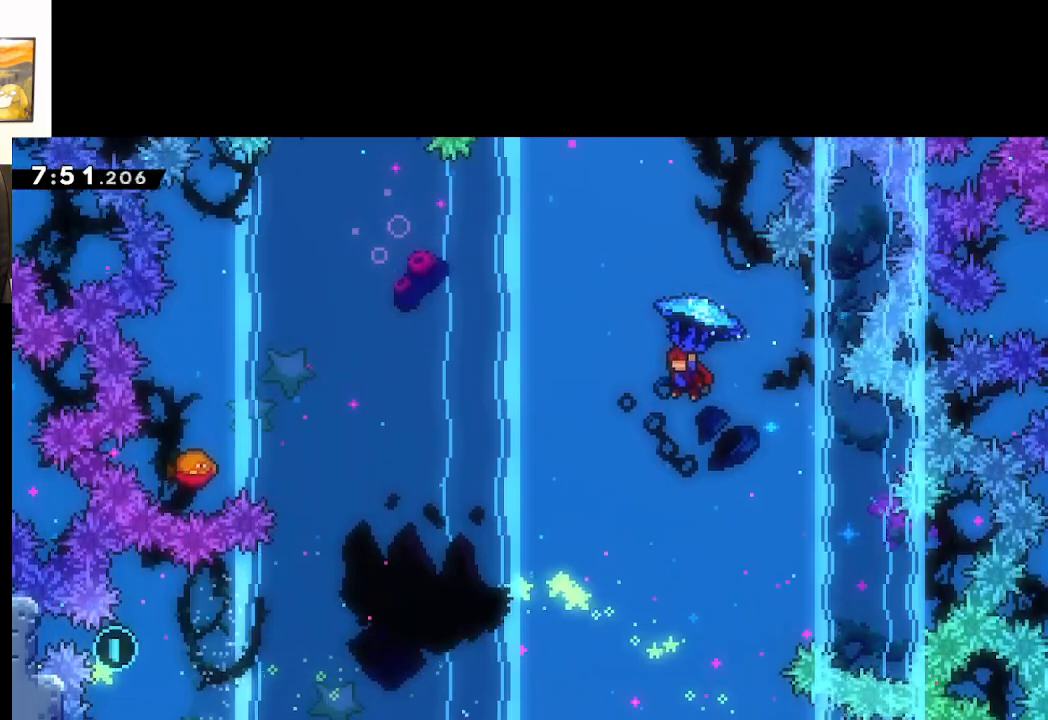
{"buttons": ["A", "L2"], "left_stick": "center", "right_stick": "center", "events": [[83, "left_stick", "center"]]}
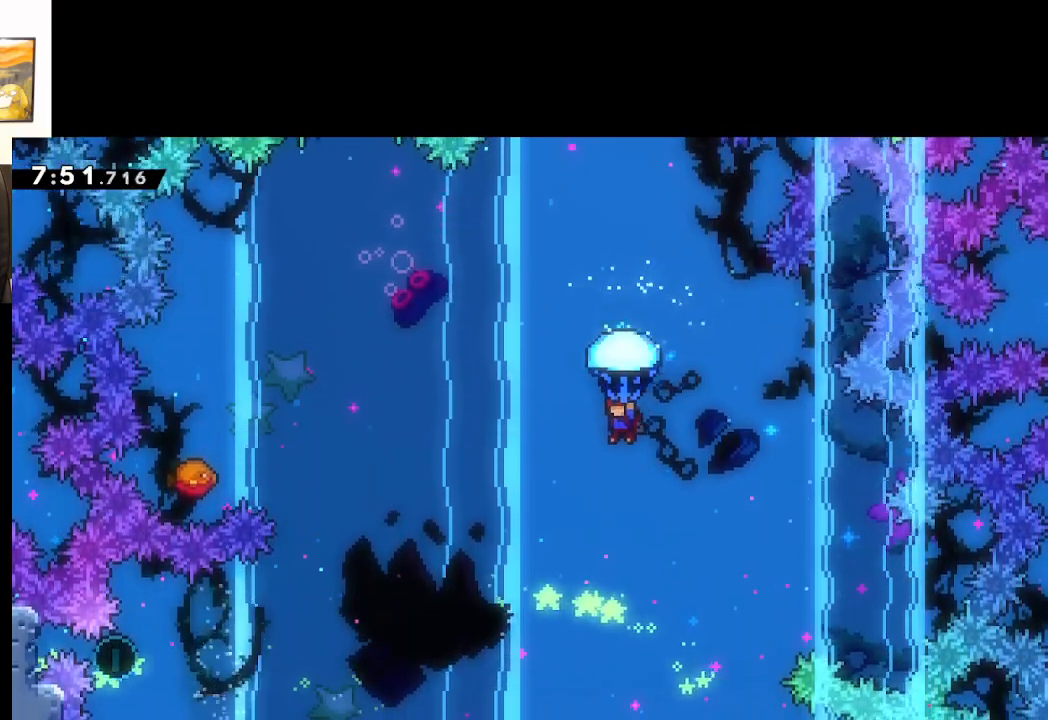
{"buttons": ["A", "L2"], "left_stick": "left", "right_stick": "center", "events": [[367, "left_stick", "left"]]}
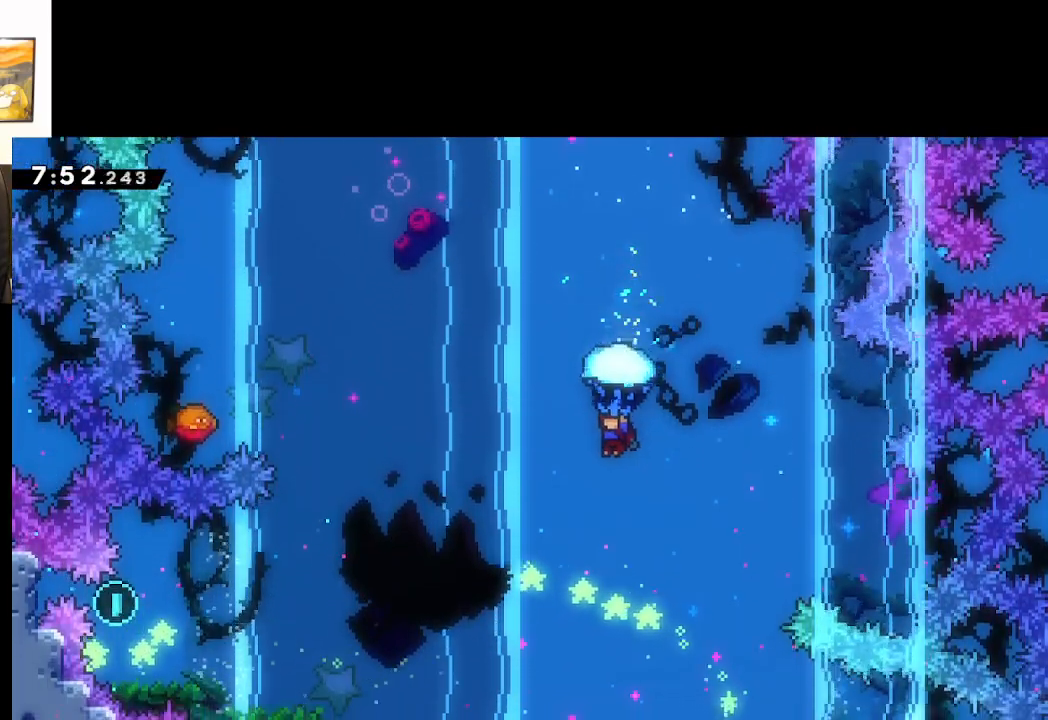
{"buttons": ["A"], "left_stick": "up-left", "right_stick": "center", "events": [[283, "L2", "up"], [300, "left_stick", "center"], [433, "left_stick", "up-left"]]}
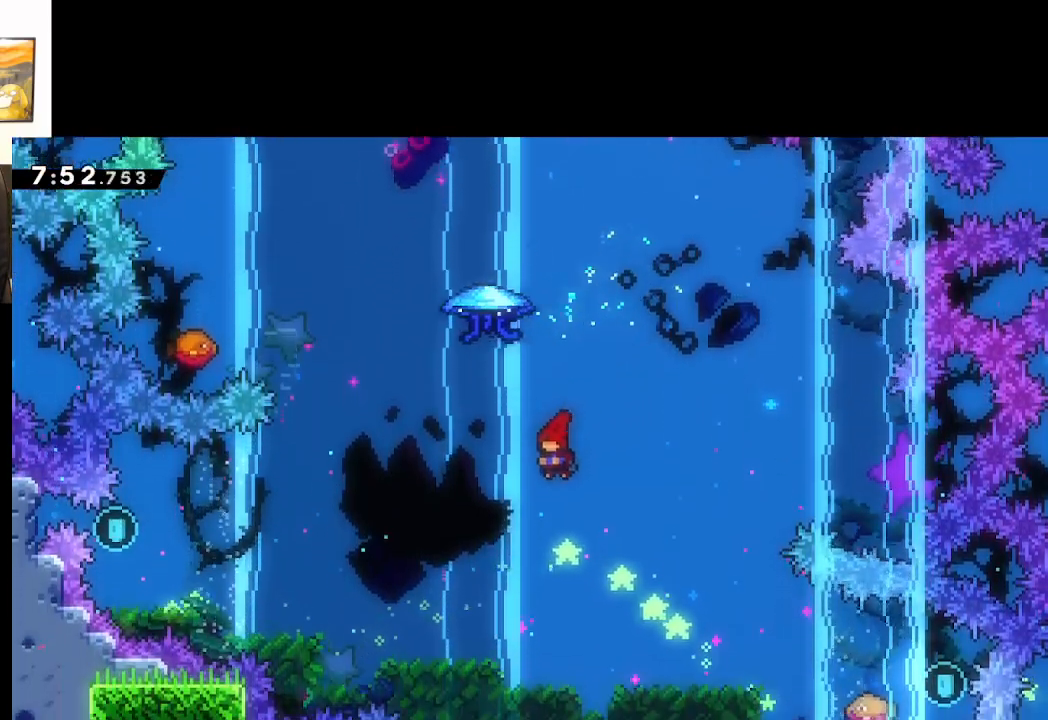
{"buttons": ["A", "X", "L2", "L3"], "left_stick": "up-left", "right_stick": "center", "events": [[33, "X", "down"], [50, "L3", "down"], [417, "L2", "down"]]}
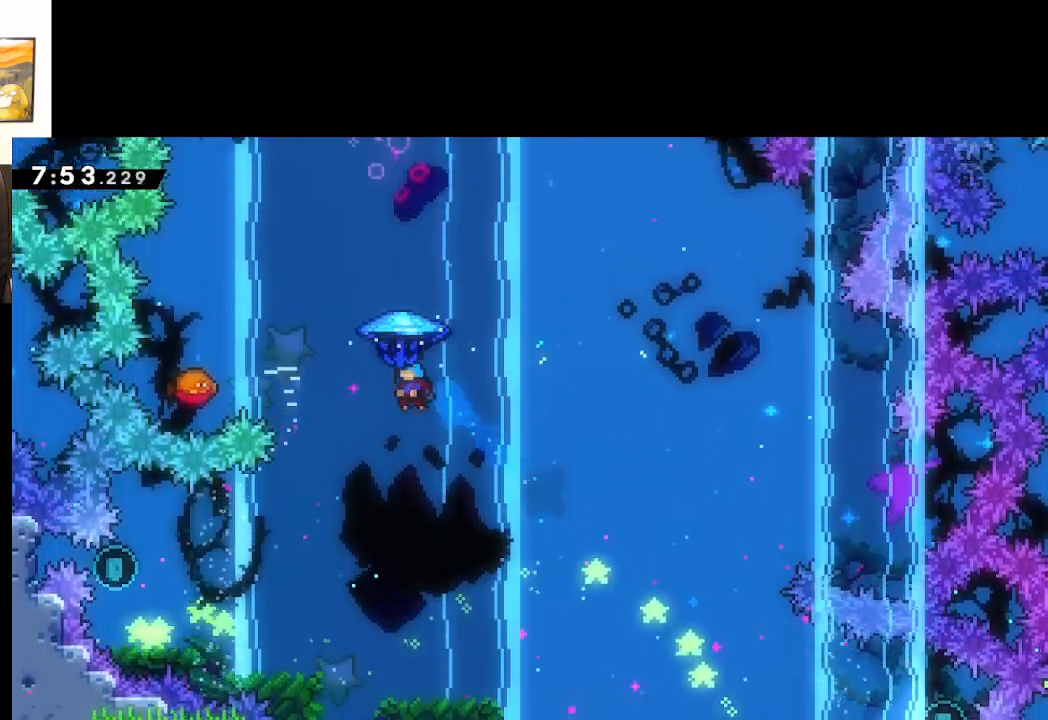
{"buttons": ["A", "L2"], "left_stick": "up-left", "right_stick": "center", "events": [[50, "L3", "up"], [83, "X", "up"], [317, "left_stick", "up-right"], [483, "left_stick", "up-left"]]}
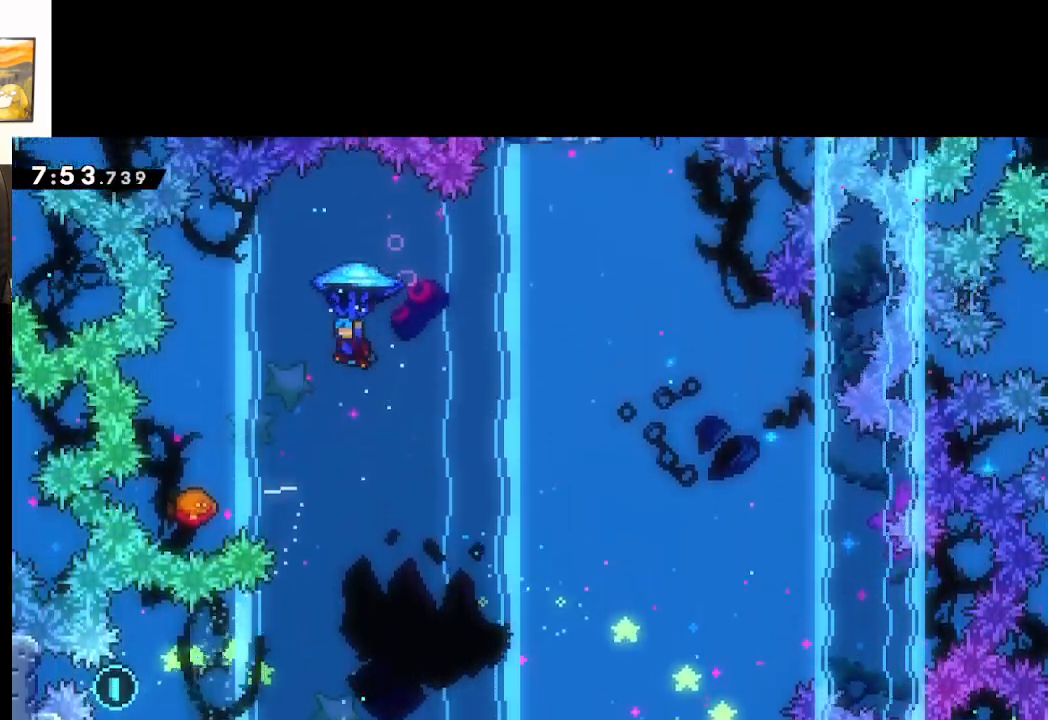
{"buttons": ["A", "L2"], "left_stick": "down-left", "right_stick": "center", "events": [[17, "left_stick", "left"], [200, "left_stick", "down-left"]]}
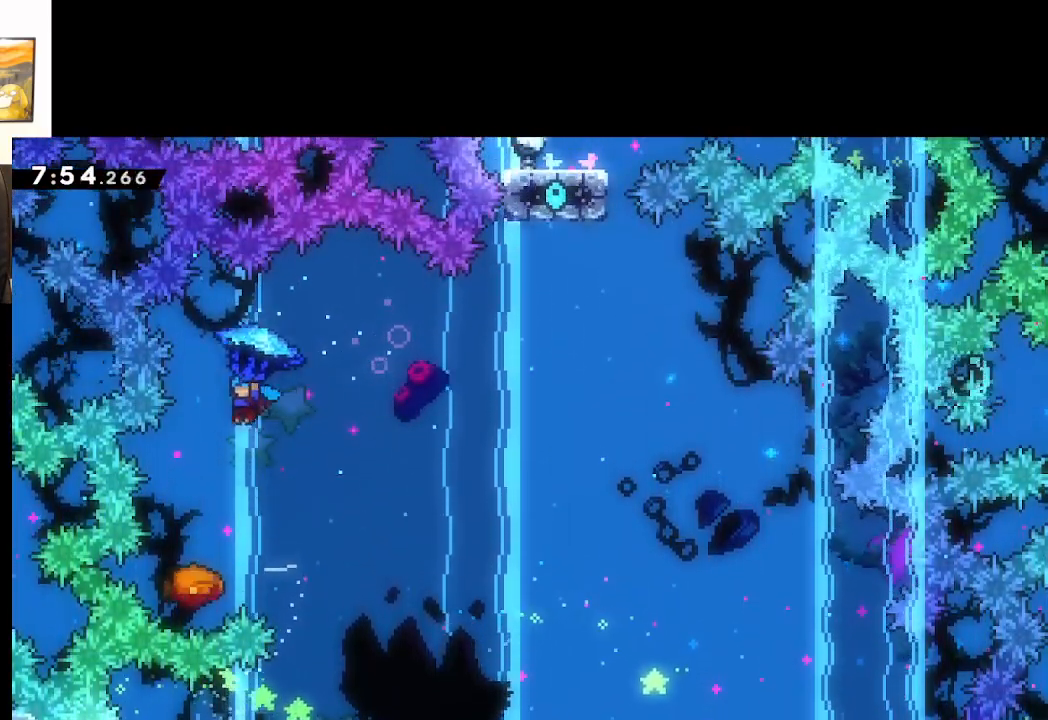
{"buttons": ["A", "L2"], "left_stick": "right", "right_stick": "center", "events": [[67, "left_stick", "center"], [367, "left_stick", "right"]]}
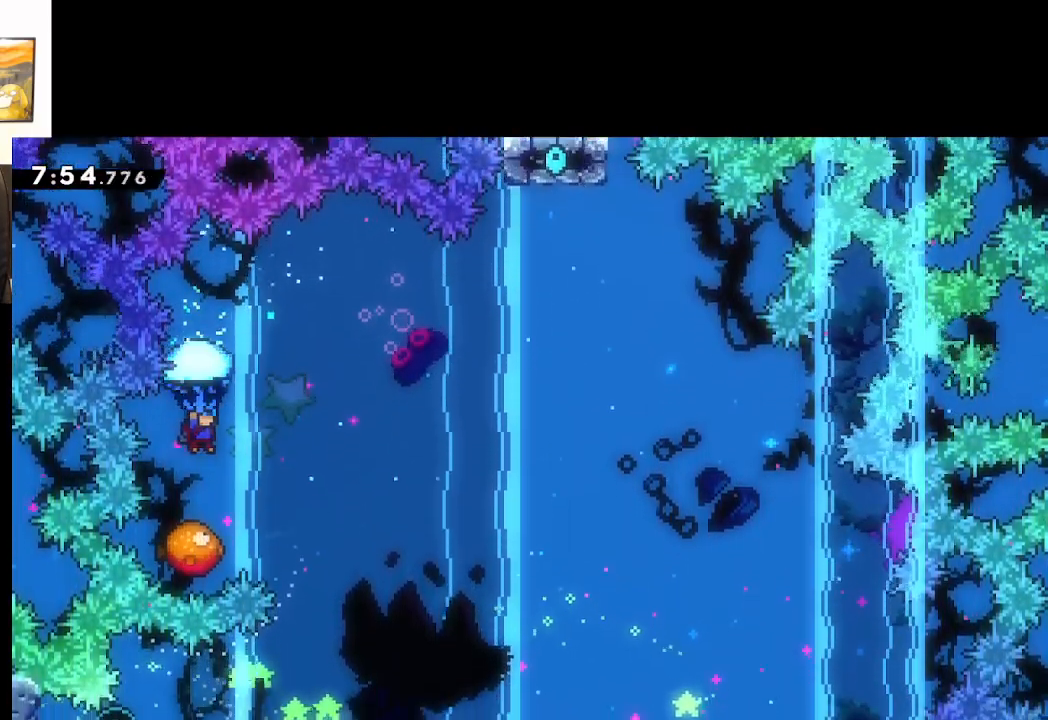
{"buttons": ["A", "L2"], "left_stick": "right", "right_stick": "center", "events": [[17, "left_stick", "center"], [383, "left_stick", "right"]]}
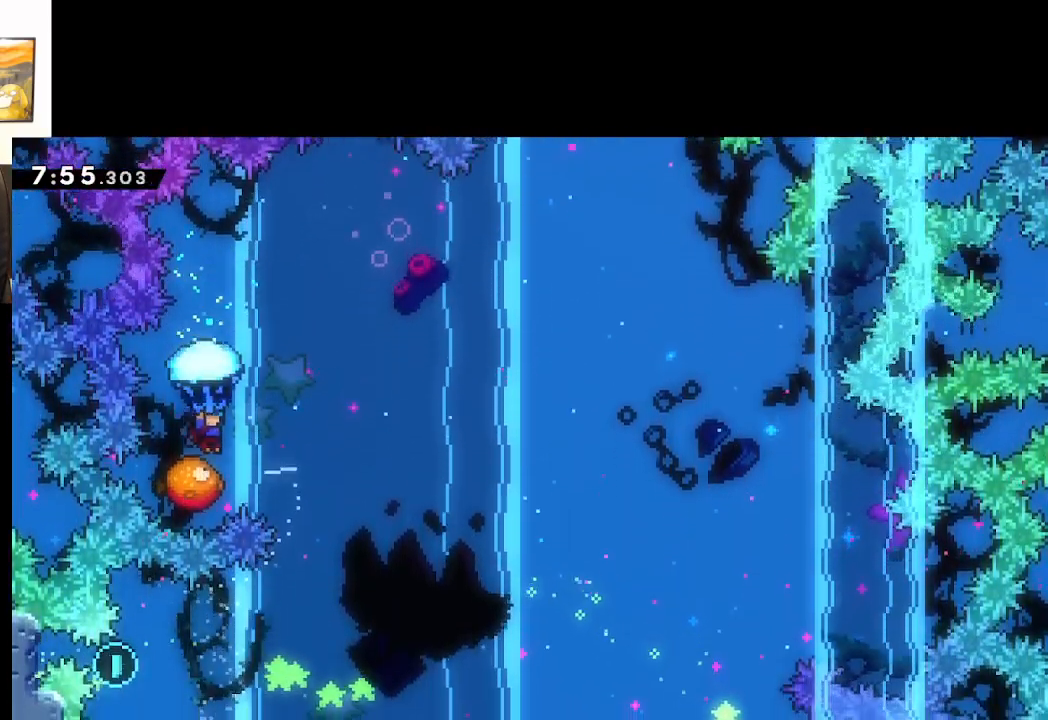
{"buttons": ["A", "L2"], "left_stick": "down-right", "right_stick": "center", "events": [[67, "left_stick", "down"], [167, "left_stick", "center"], [233, "left_stick", "down-right"]]}
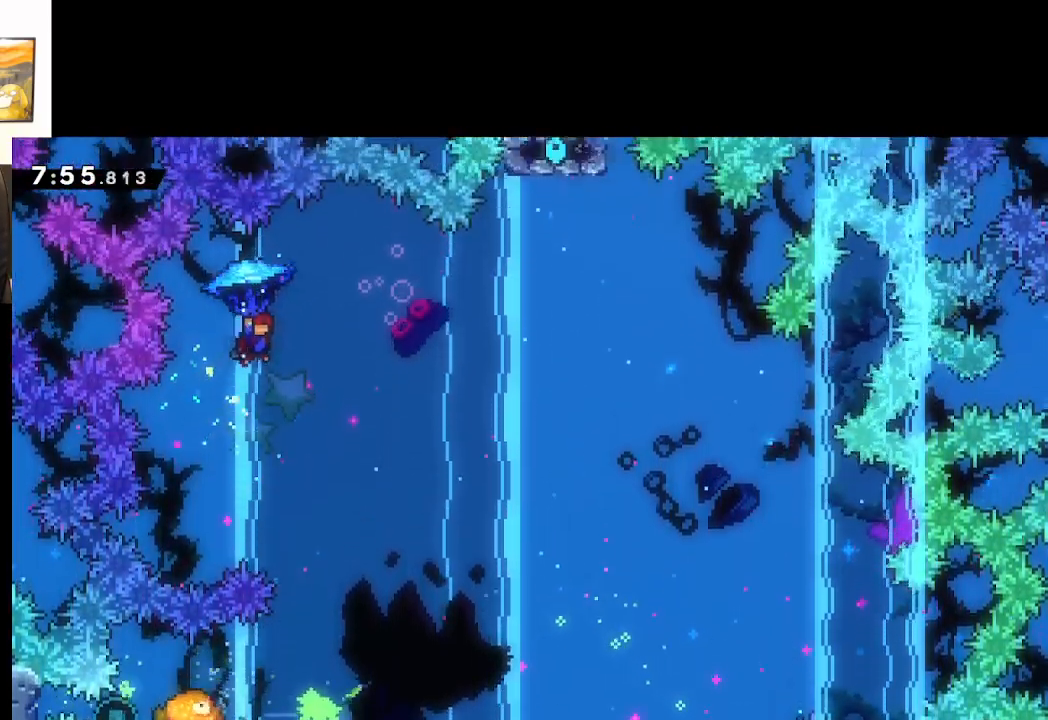
{"buttons": ["A", "L2"], "left_stick": "down", "right_stick": "center", "events": [[367, "left_stick", "down"]]}
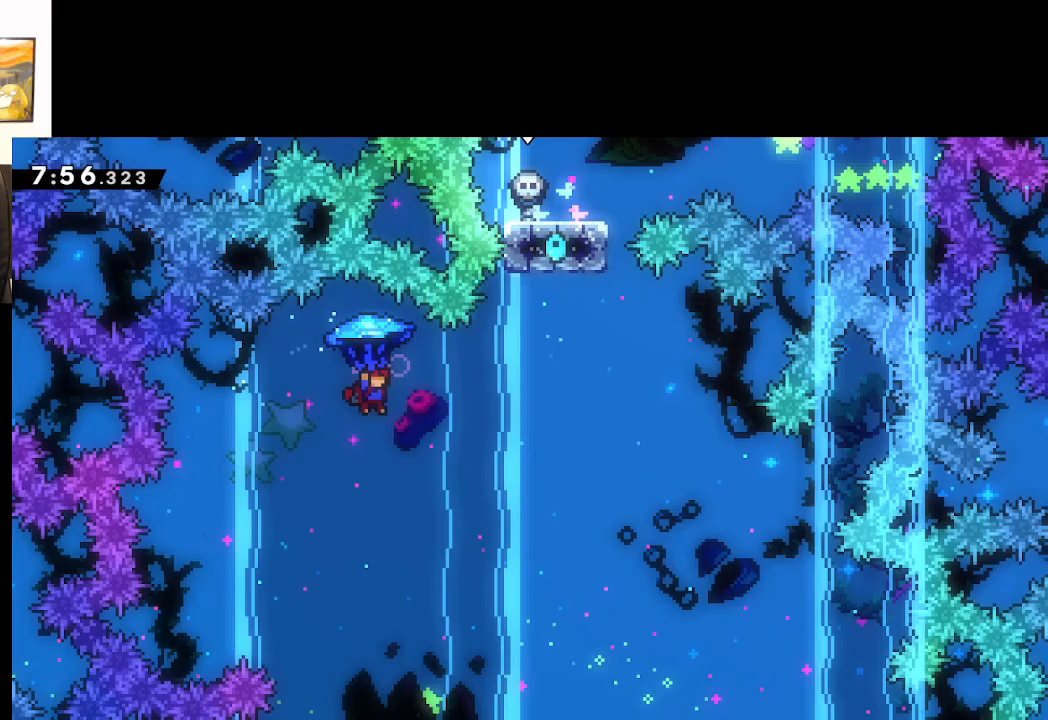
{"buttons": ["A", "L2"], "left_stick": "down", "right_stick": "center", "events": []}
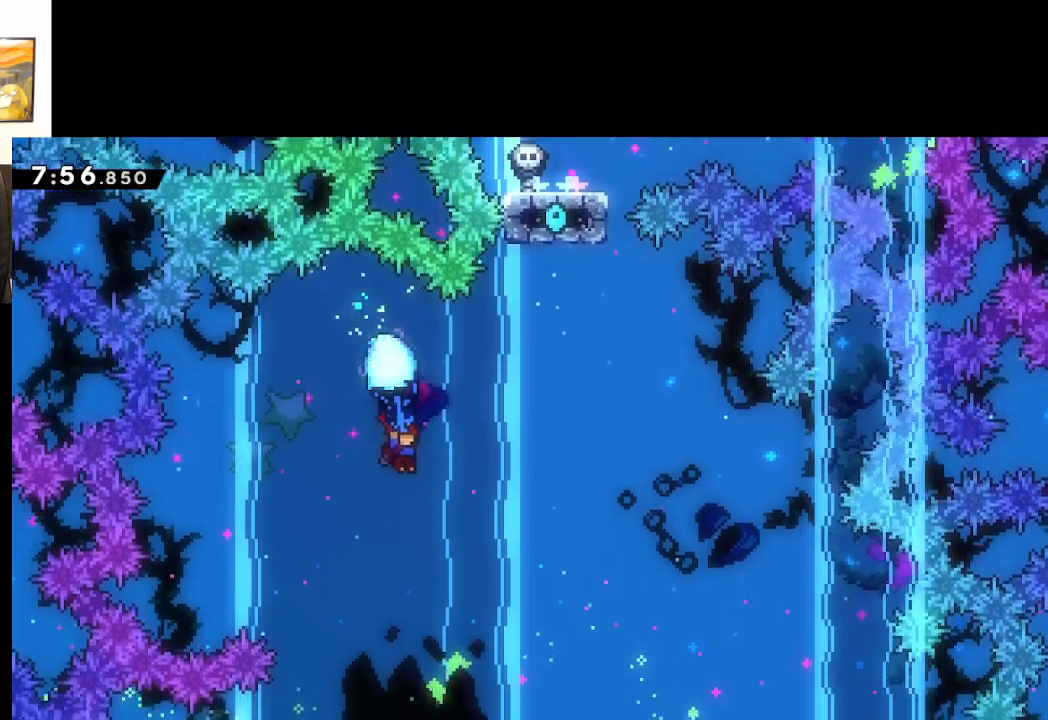
{"buttons": ["A", "L2"], "left_stick": "right", "right_stick": "center", "events": [[317, "left_stick", "center"], [450, "left_stick", "right"]]}
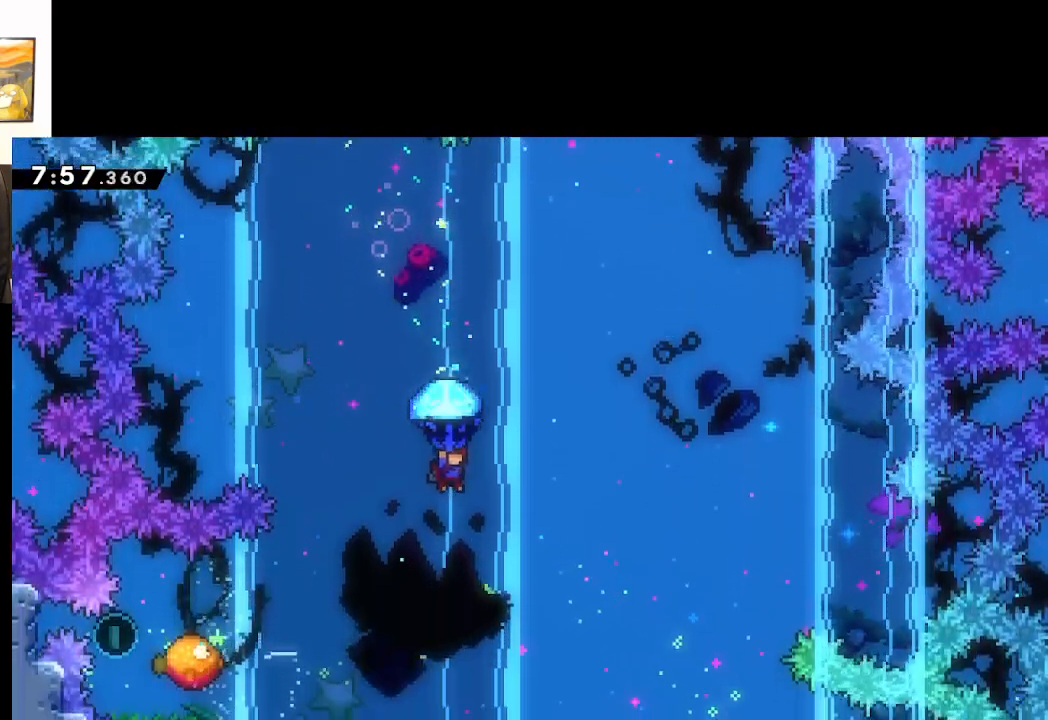
{"buttons": ["A", "L2"], "left_stick": "down-right", "right_stick": "center", "events": [[150, "left_stick", "down-right"]]}
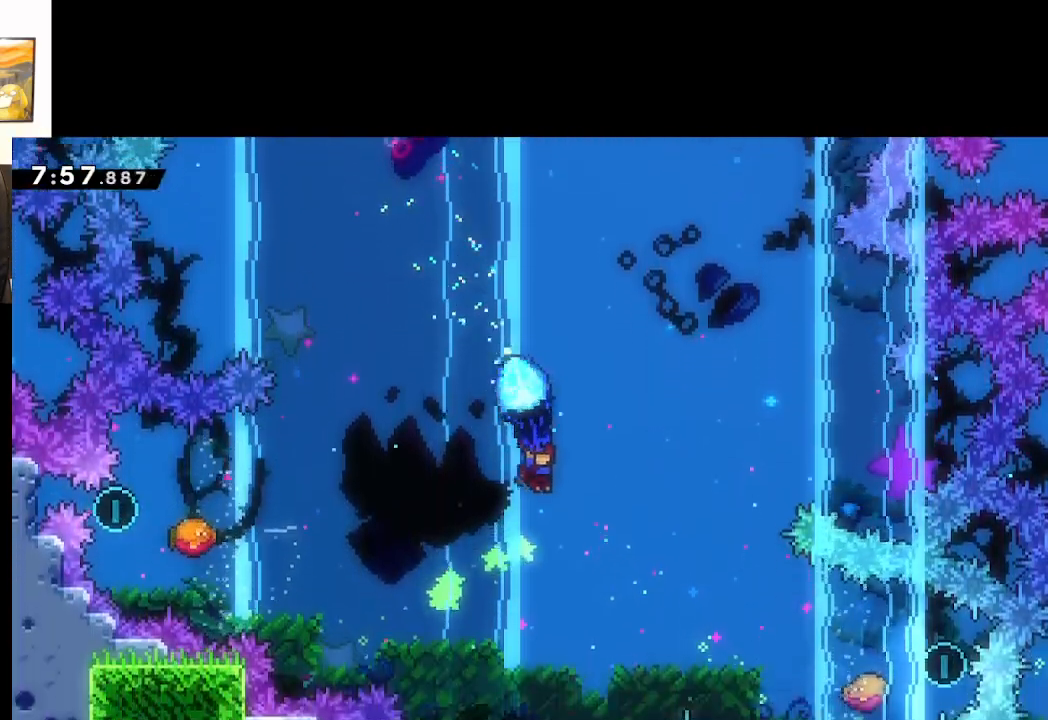
{"buttons": ["A", "L2"], "left_stick": "center", "right_stick": "center", "events": [[100, "left_stick", "center"], [167, "left_stick", "right"], [467, "left_stick", "center"]]}
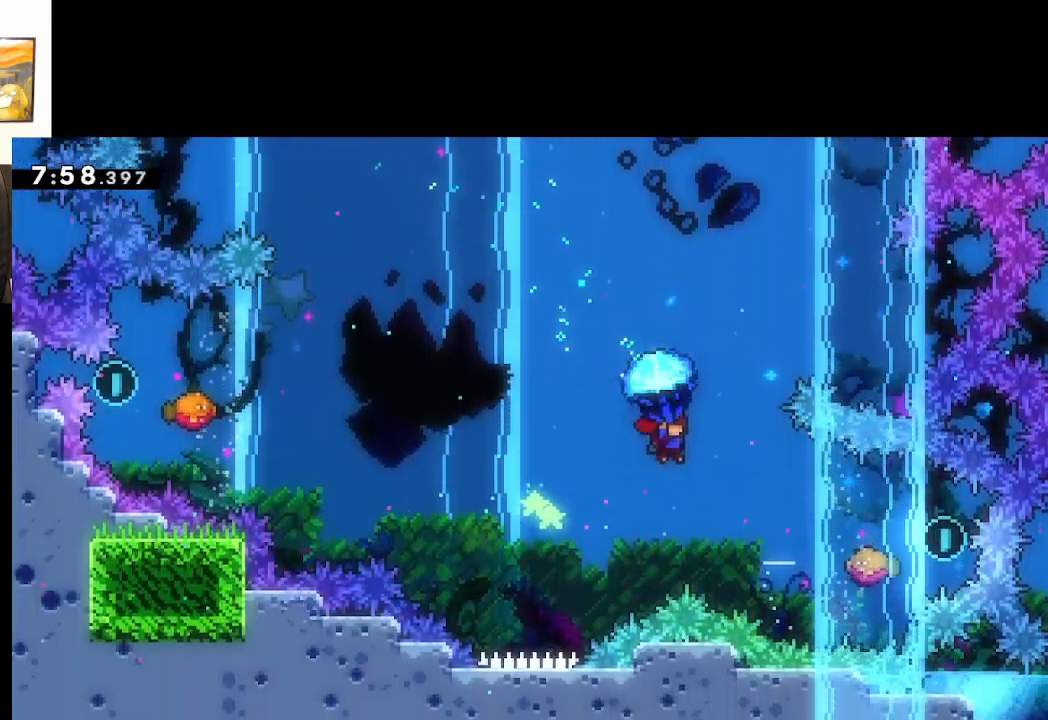
{"buttons": ["A", "L2"], "left_stick": "center", "right_stick": "center", "events": [[67, "left_stick", "down-right"], [283, "left_stick", "center"]]}
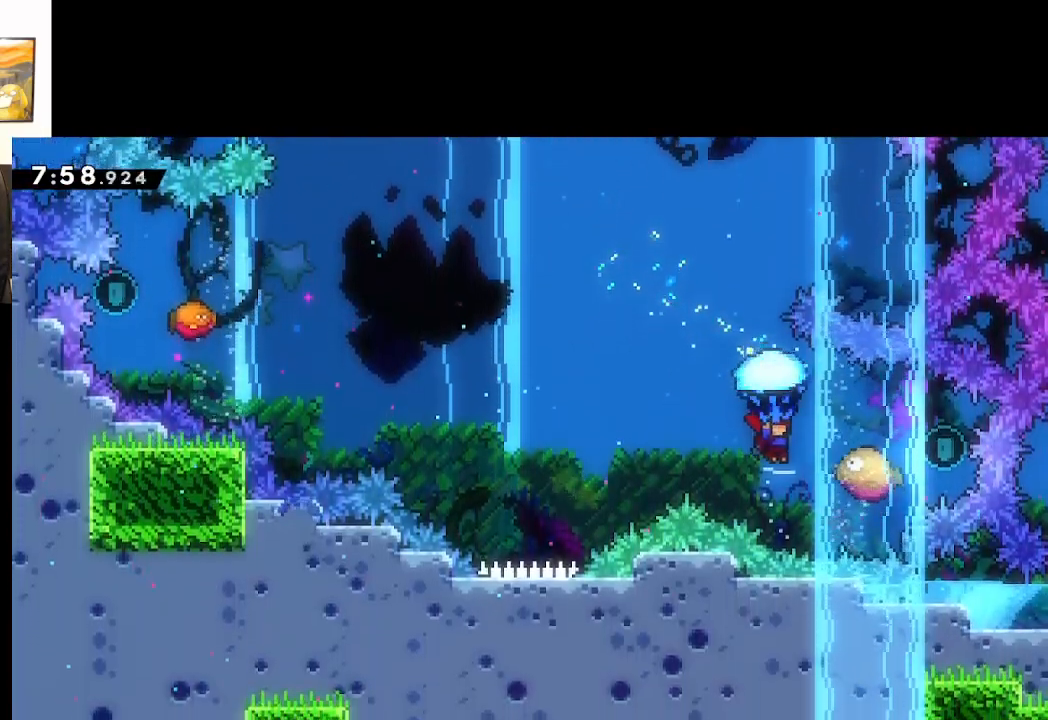
{"buttons": ["A", "L2"], "left_stick": "center", "right_stick": "center", "events": []}
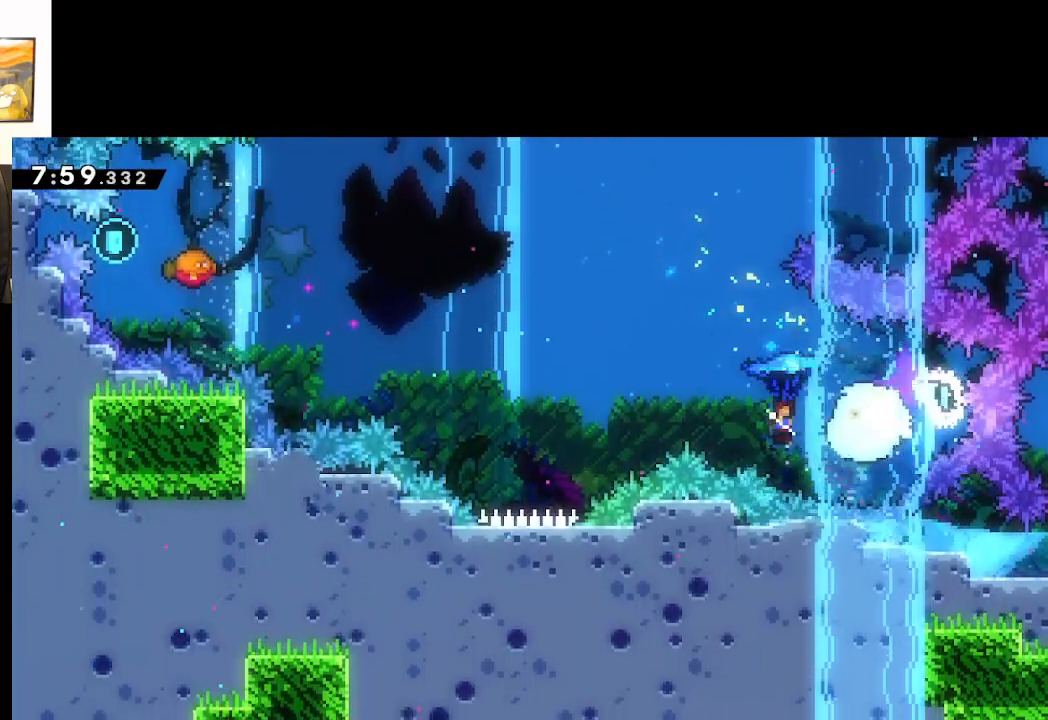
{"buttons": ["A", "L2"], "left_stick": "up-left", "right_stick": "center", "events": [[67, "left_stick", "up-left"]]}
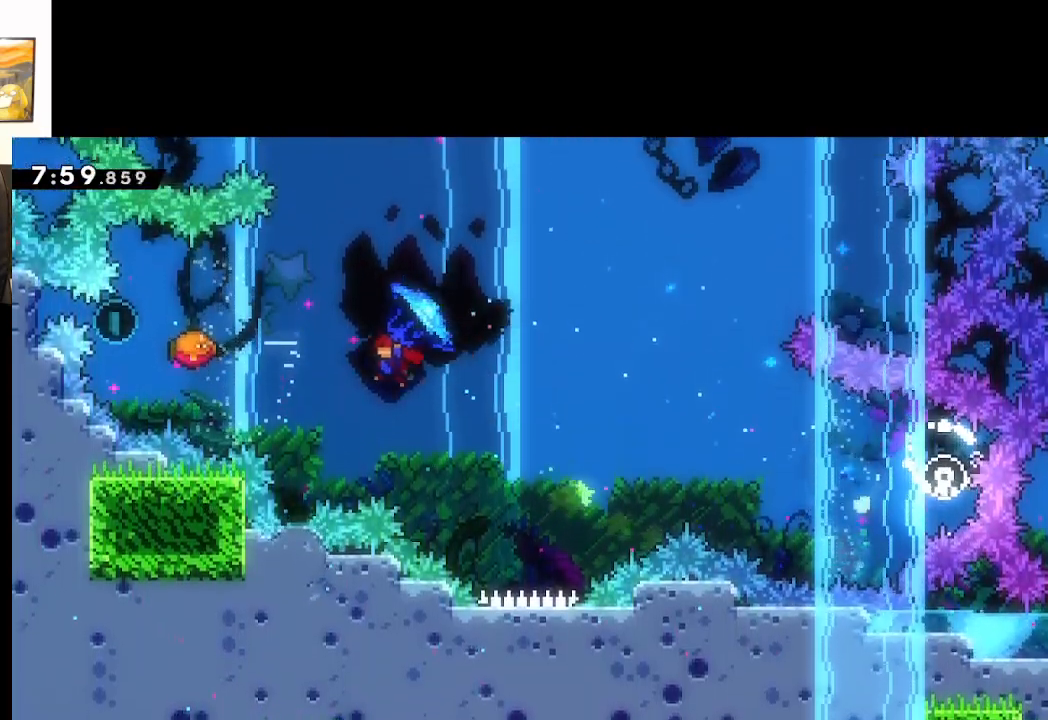
{"buttons": ["A", "L2"], "left_stick": "up-left", "right_stick": "center", "events": []}
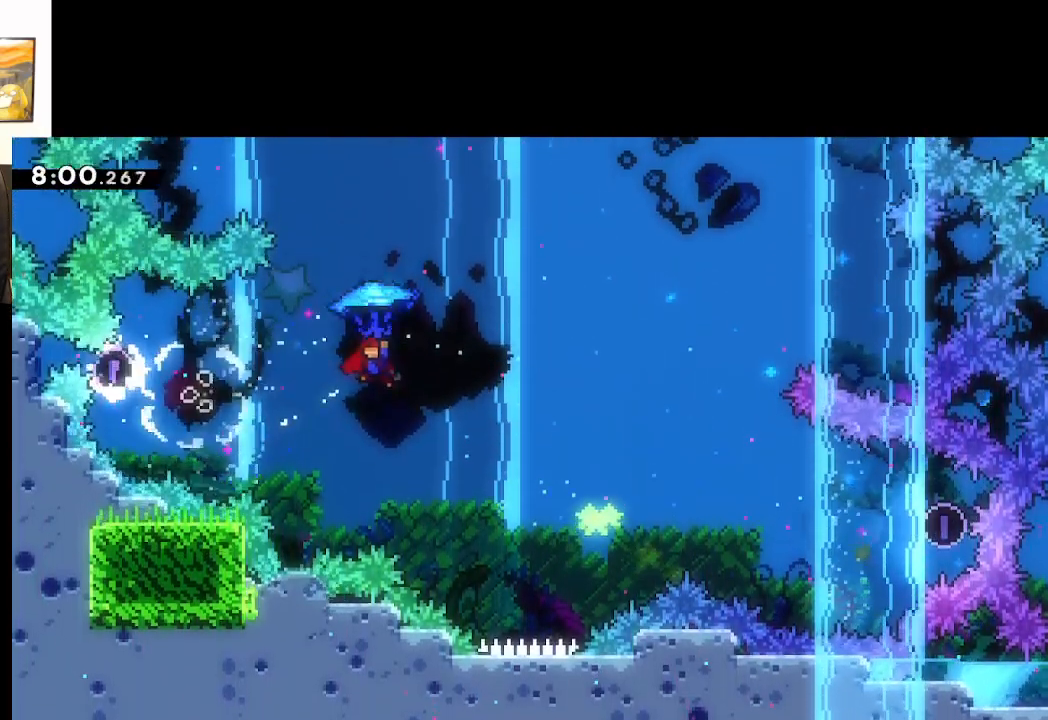
{"buttons": ["A", "L2", "L3"], "left_stick": "up-left", "right_stick": "center", "events": [[167, "L3", "down"]]}
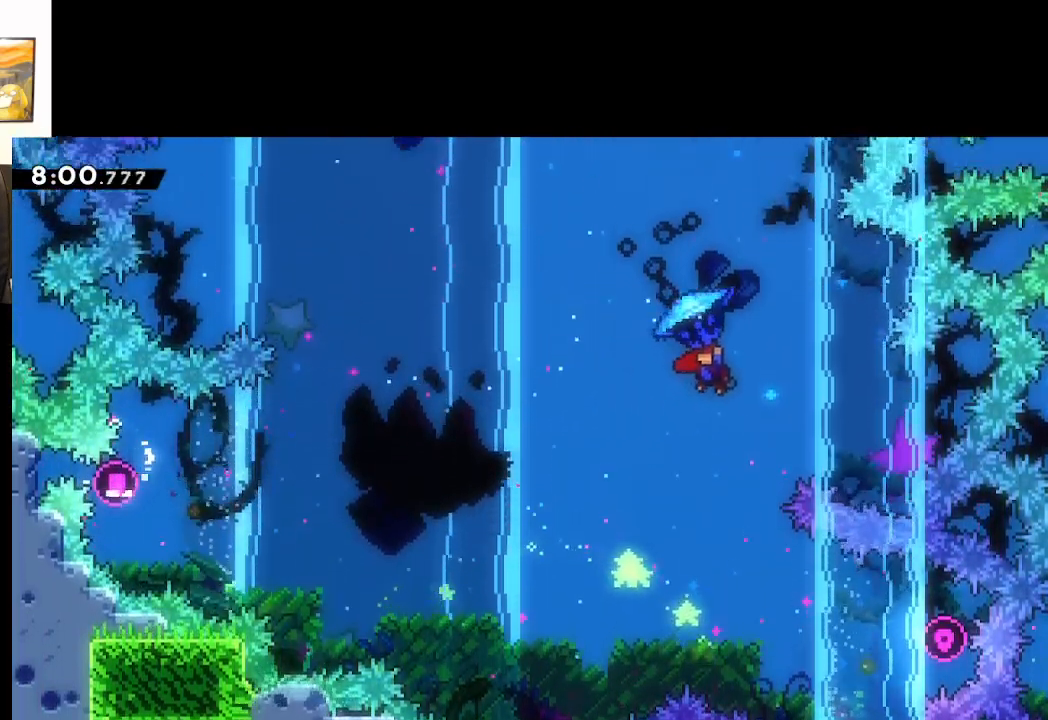
{"buttons": ["A", "L2", "L3"], "left_stick": "up-left", "right_stick": "center", "events": []}